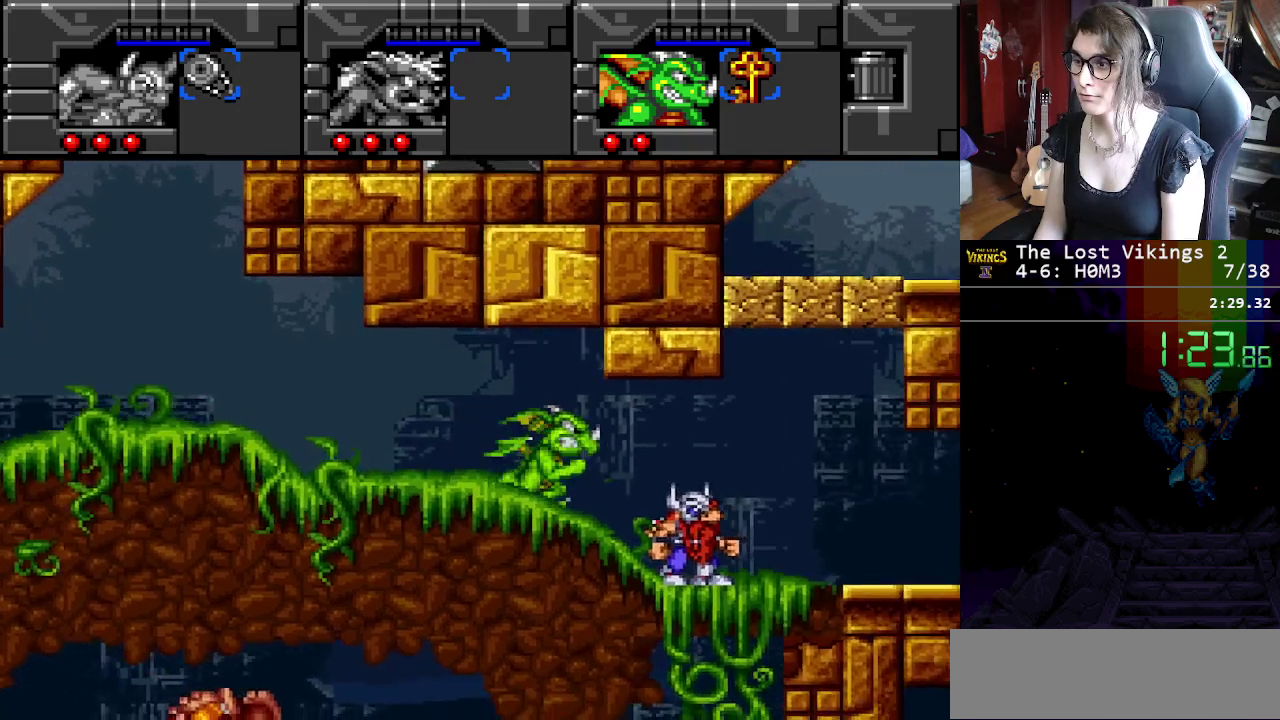
Gameplay with a controller (Nintendo layout); each line is a JSON object with the inputs held at the frame after it. "events" lists button and stick changes between this image and that frame as [ms after this image, input, new state], when the widget could be followed in between. Not read: DPAD_LEFT DPAD_RIGHT L3 R3.
{"buttons": ["R1"], "events": [[417, "R1", "down"]]}
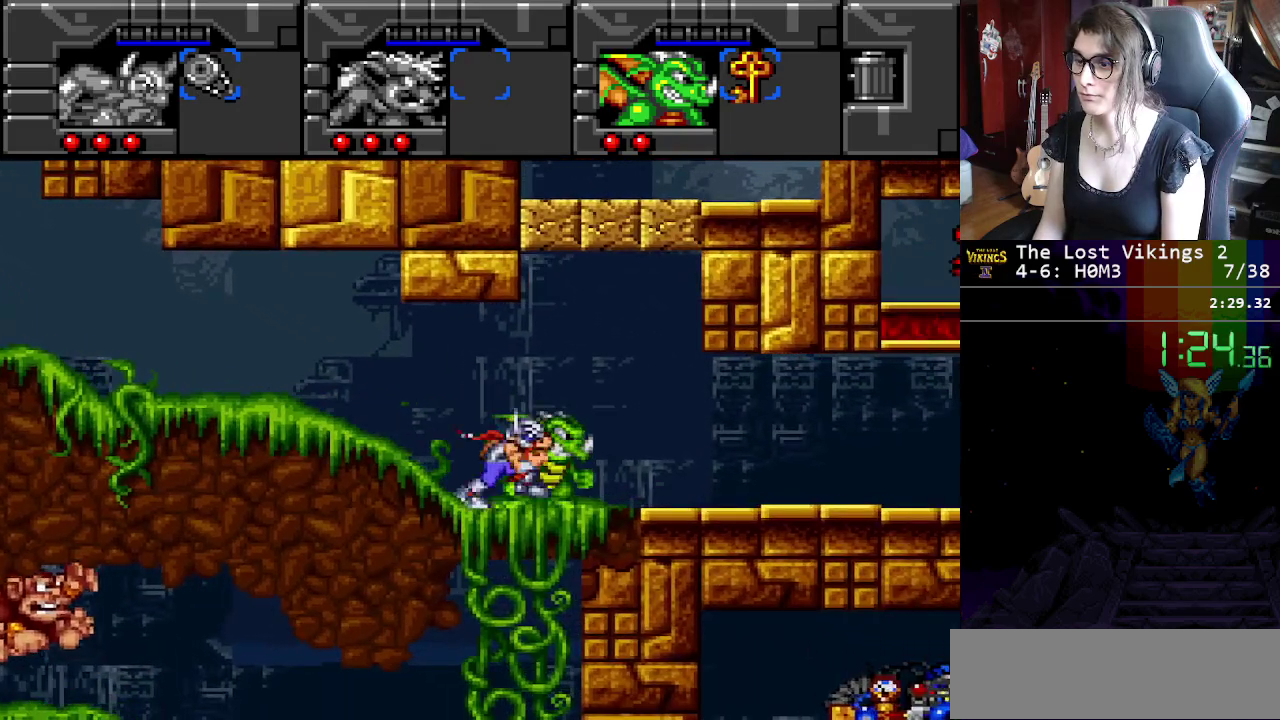
{"buttons": ["L1"], "events": [[33, "R1", "up"], [100, "Y", "down"], [450, "L1", "down"], [450, "Y", "up"]]}
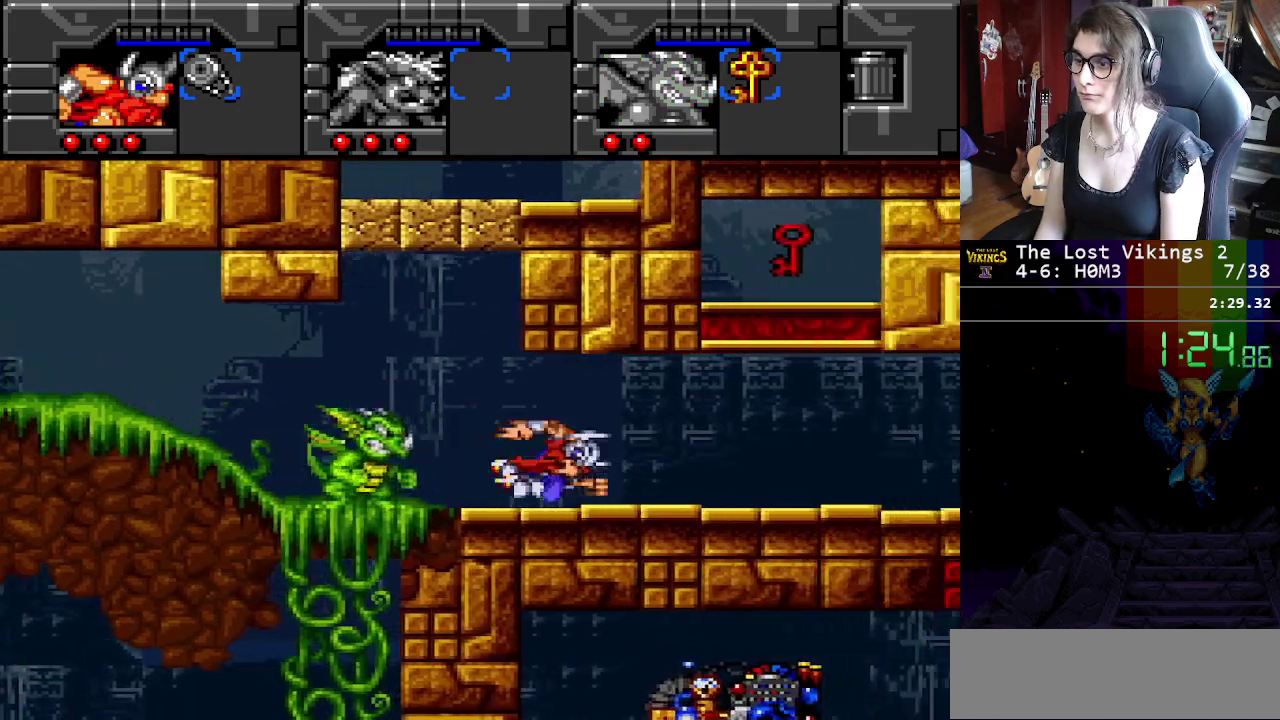
{"buttons": [], "events": [[50, "L1", "up"]]}
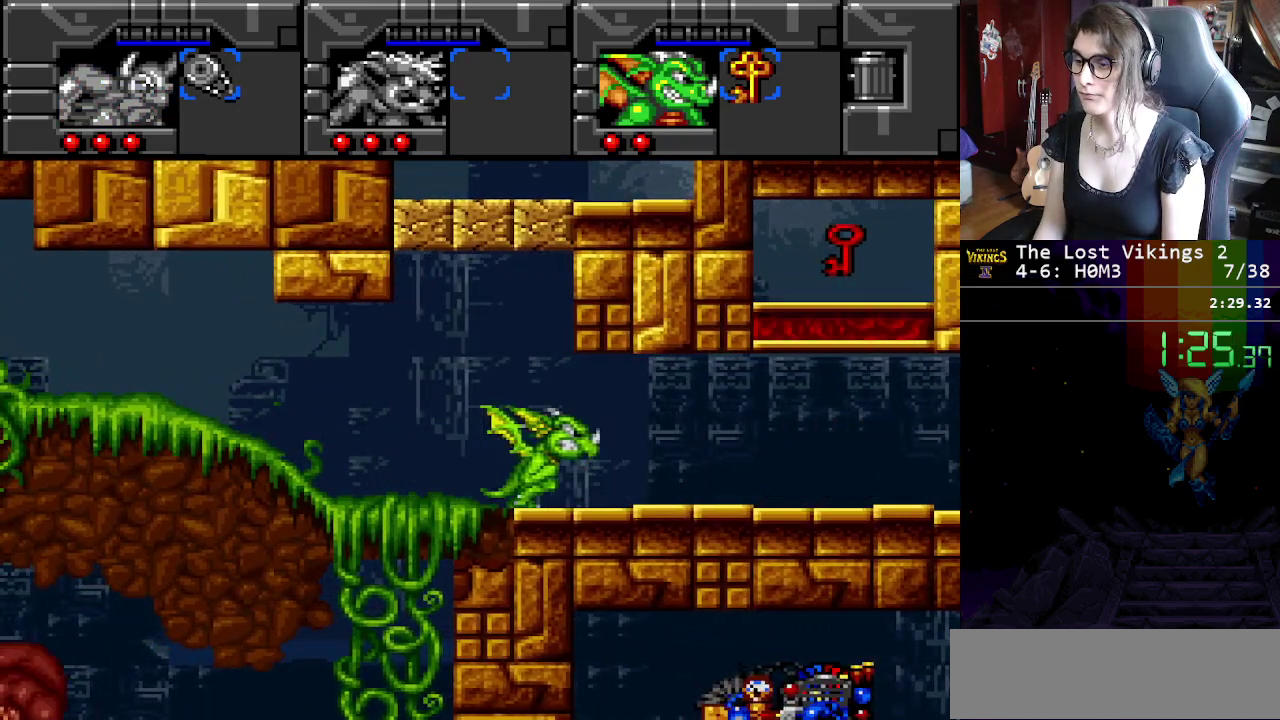
{"buttons": [], "events": []}
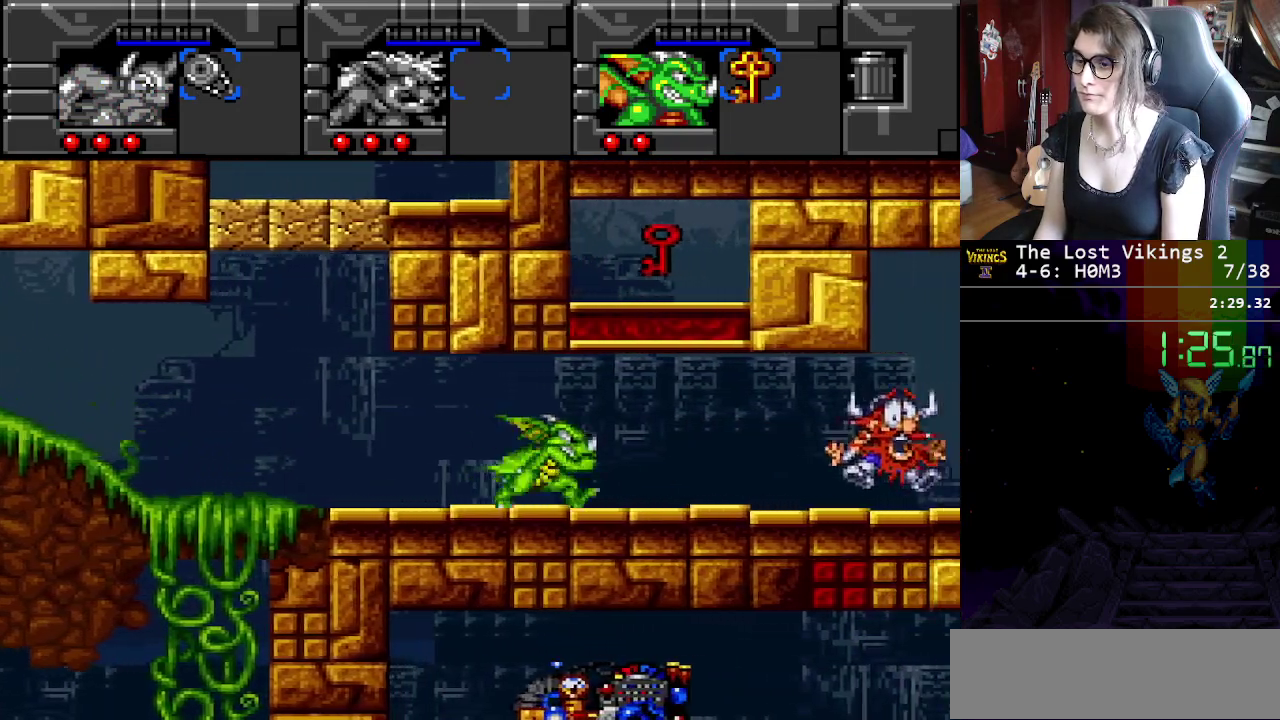
{"buttons": [], "events": []}
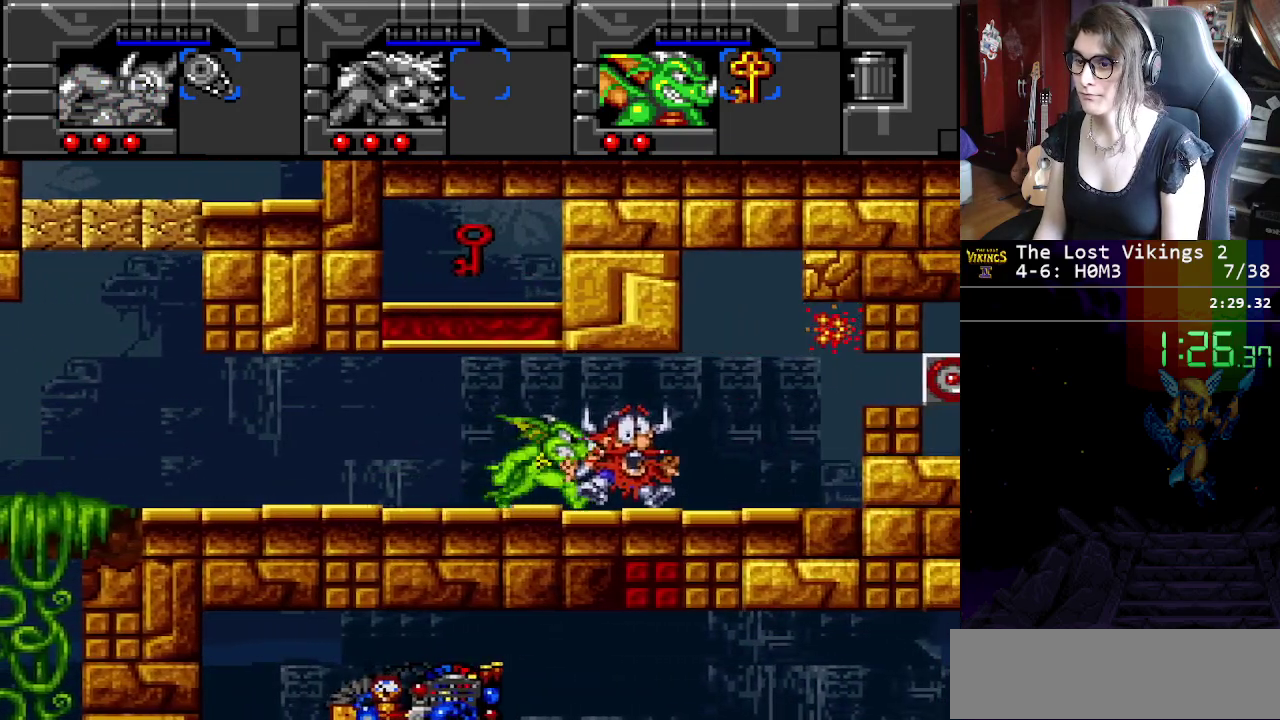
{"buttons": ["B"], "events": [[450, "B", "down"]]}
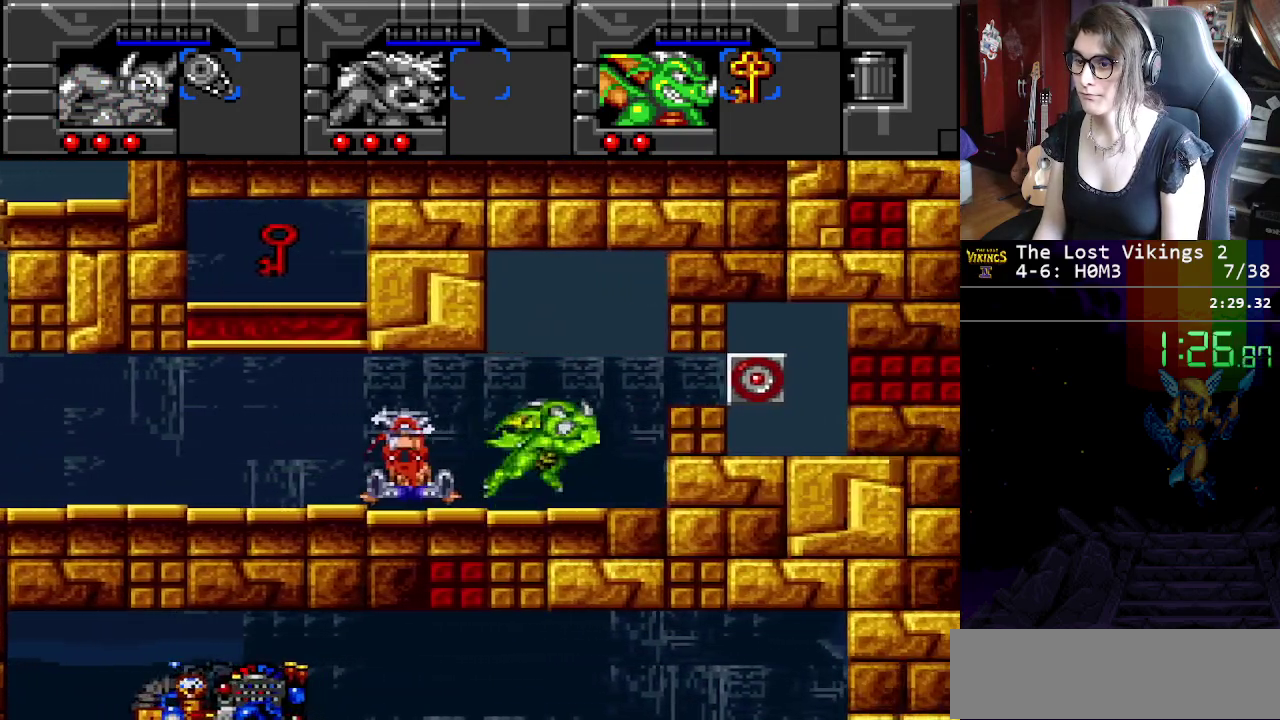
{"buttons": [], "events": [[33, "B", "up"]]}
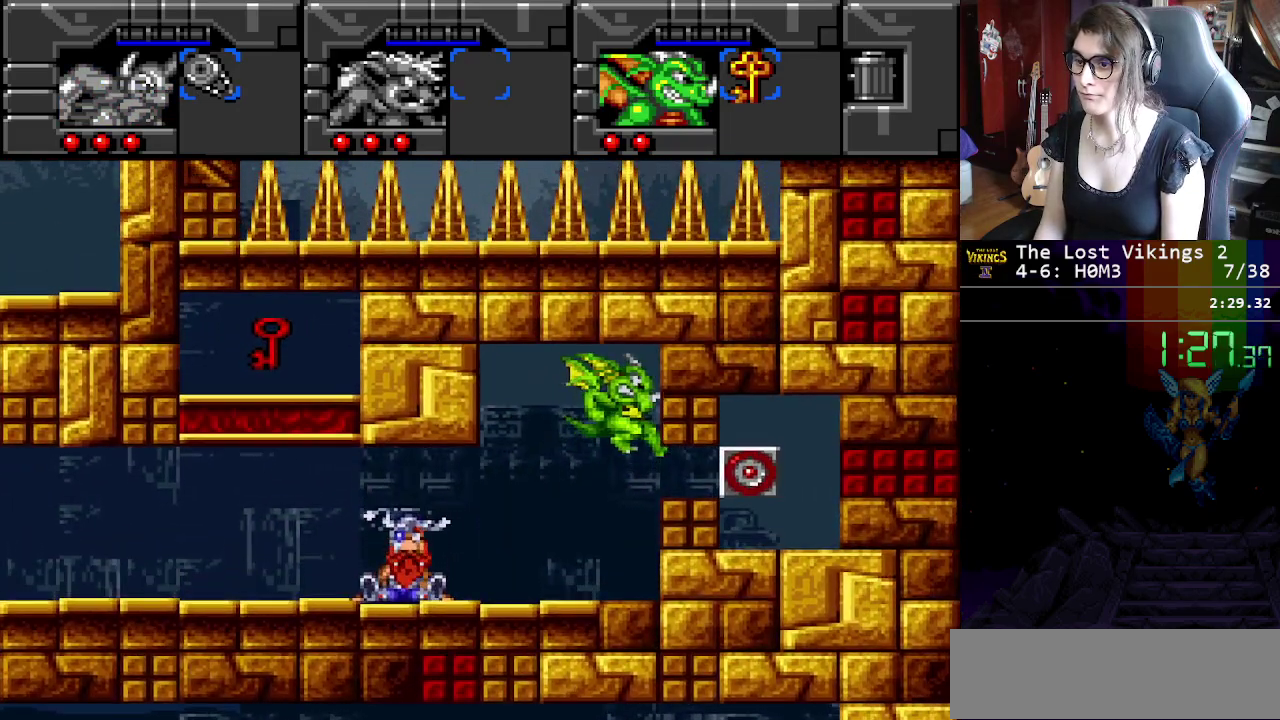
{"buttons": ["Y"], "events": [[33, "Y", "down"]]}
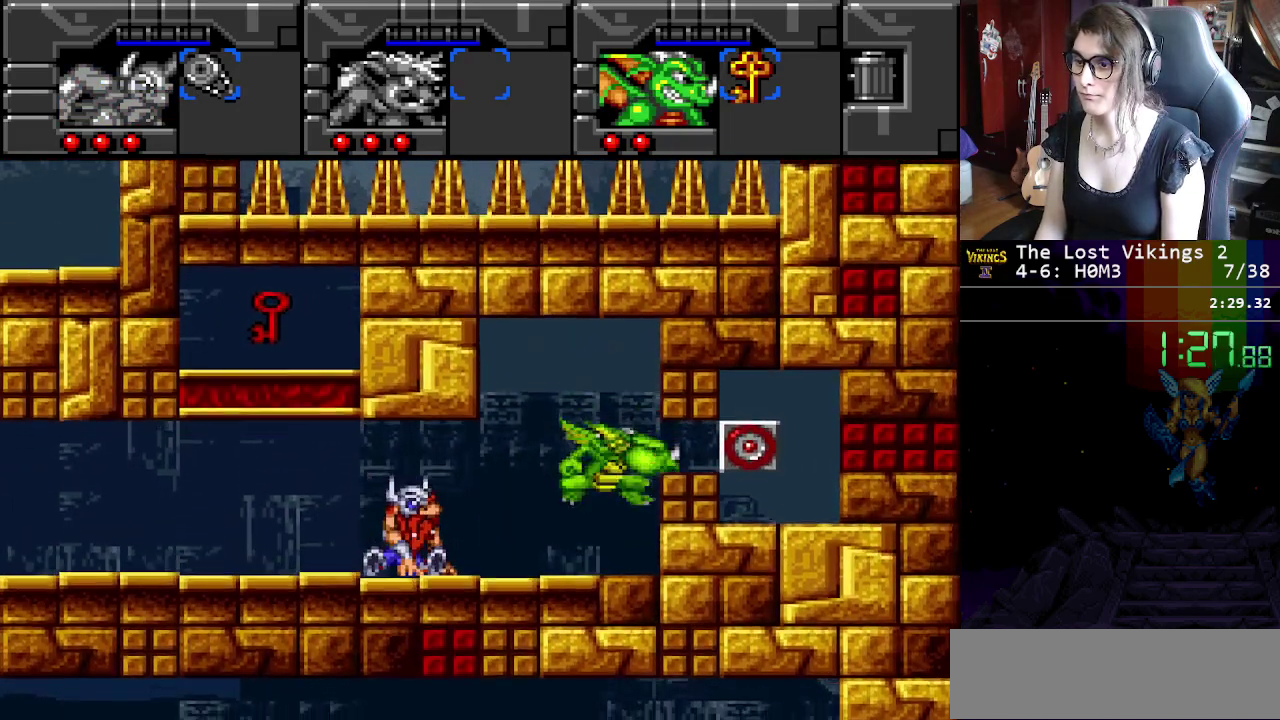
{"buttons": [], "events": [[117, "Y", "up"], [367, "B", "down"], [484, "B", "up"]]}
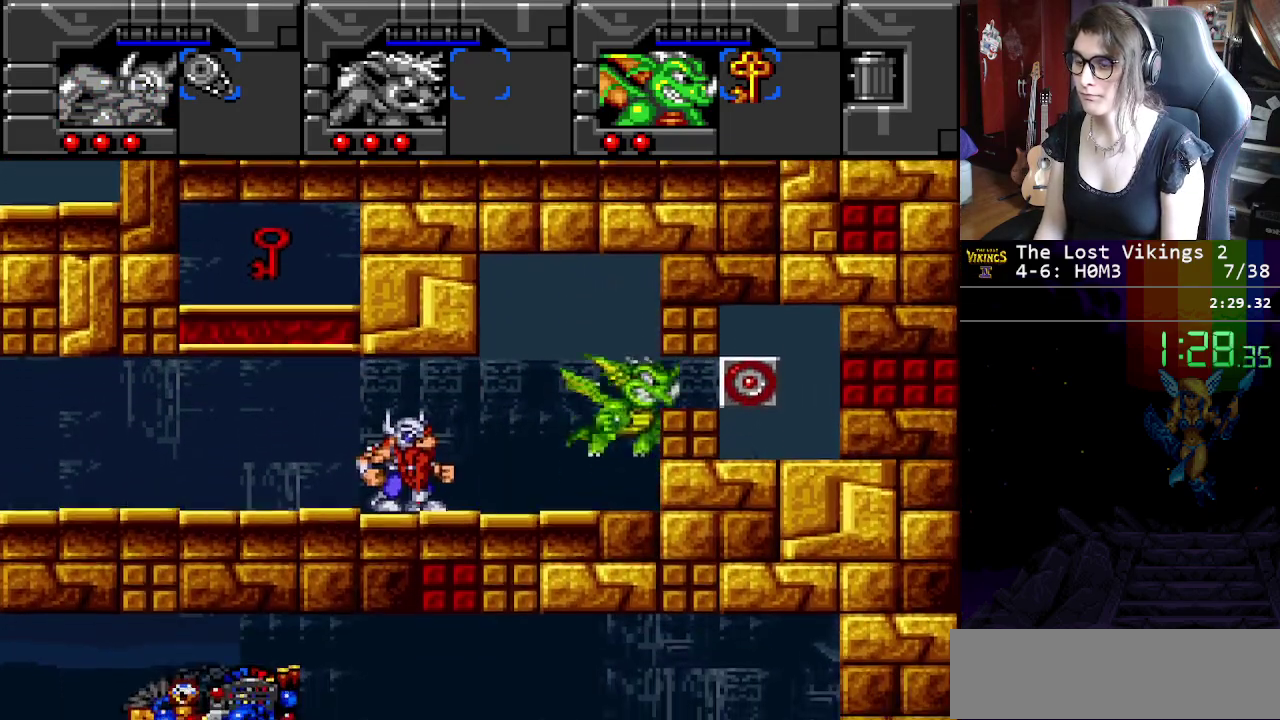
{"buttons": [], "events": []}
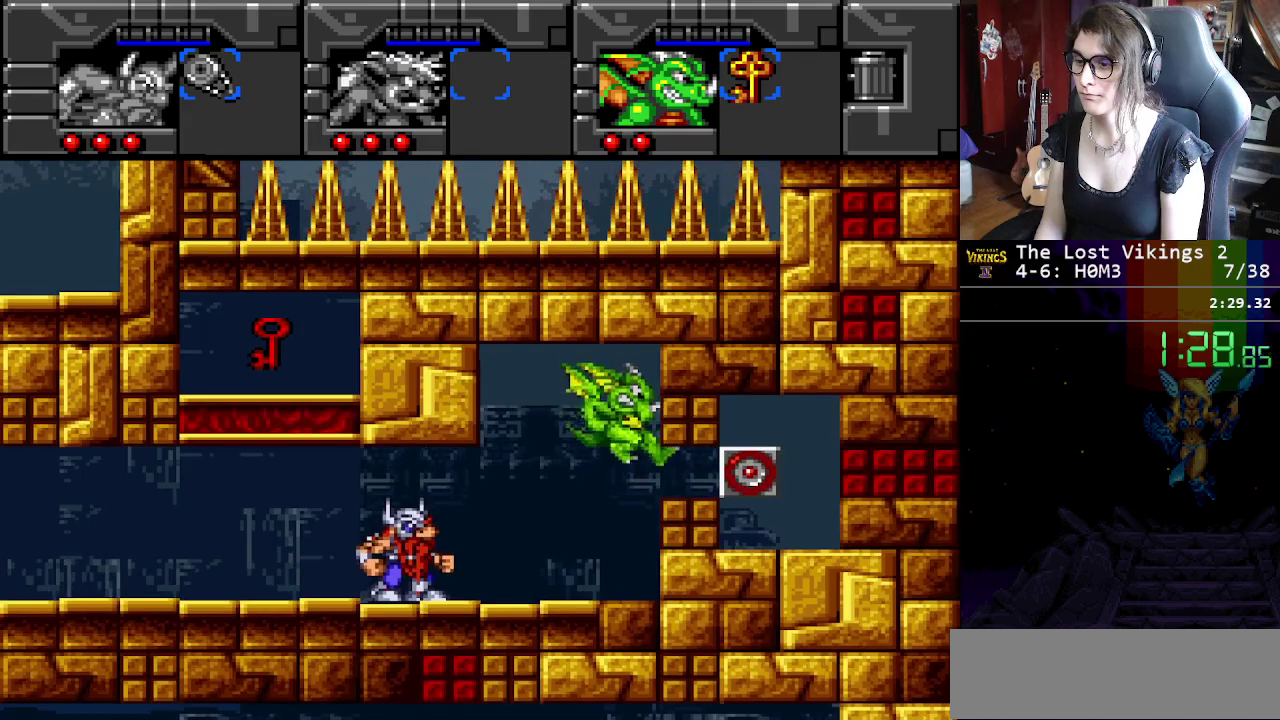
{"buttons": [], "events": [[67, "Y", "down"], [234, "Y", "up"]]}
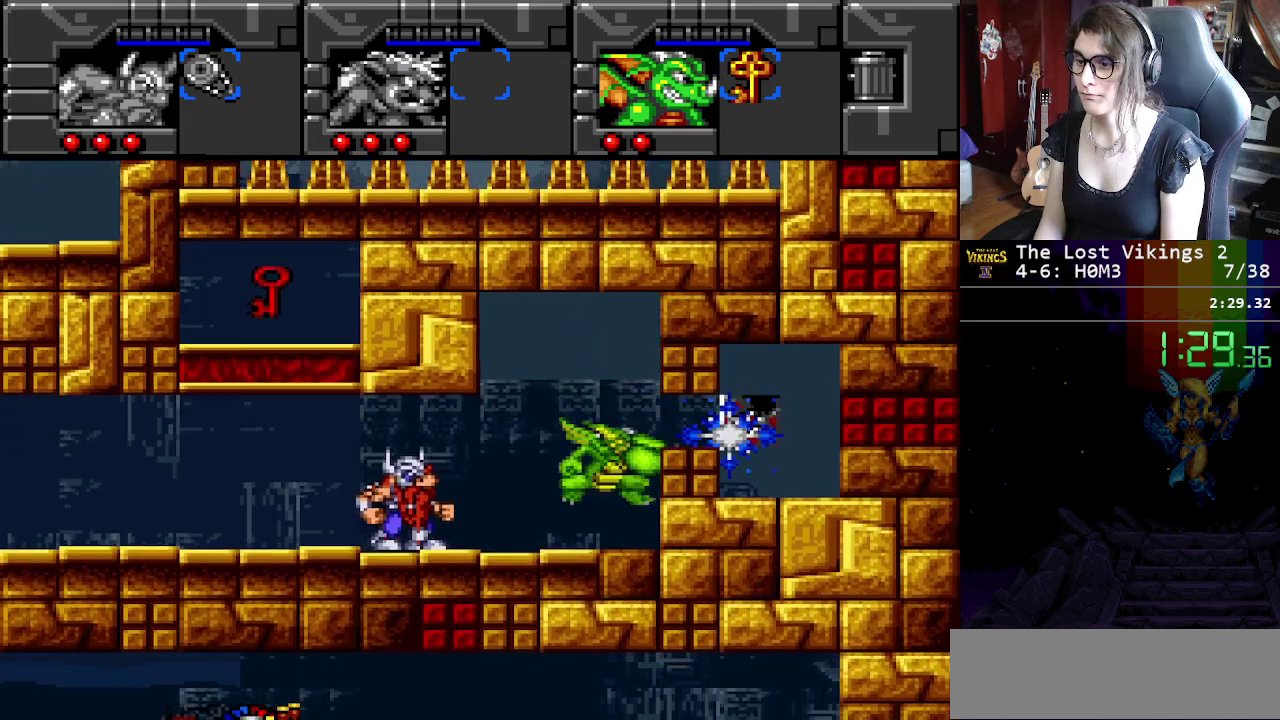
{"buttons": [], "events": []}
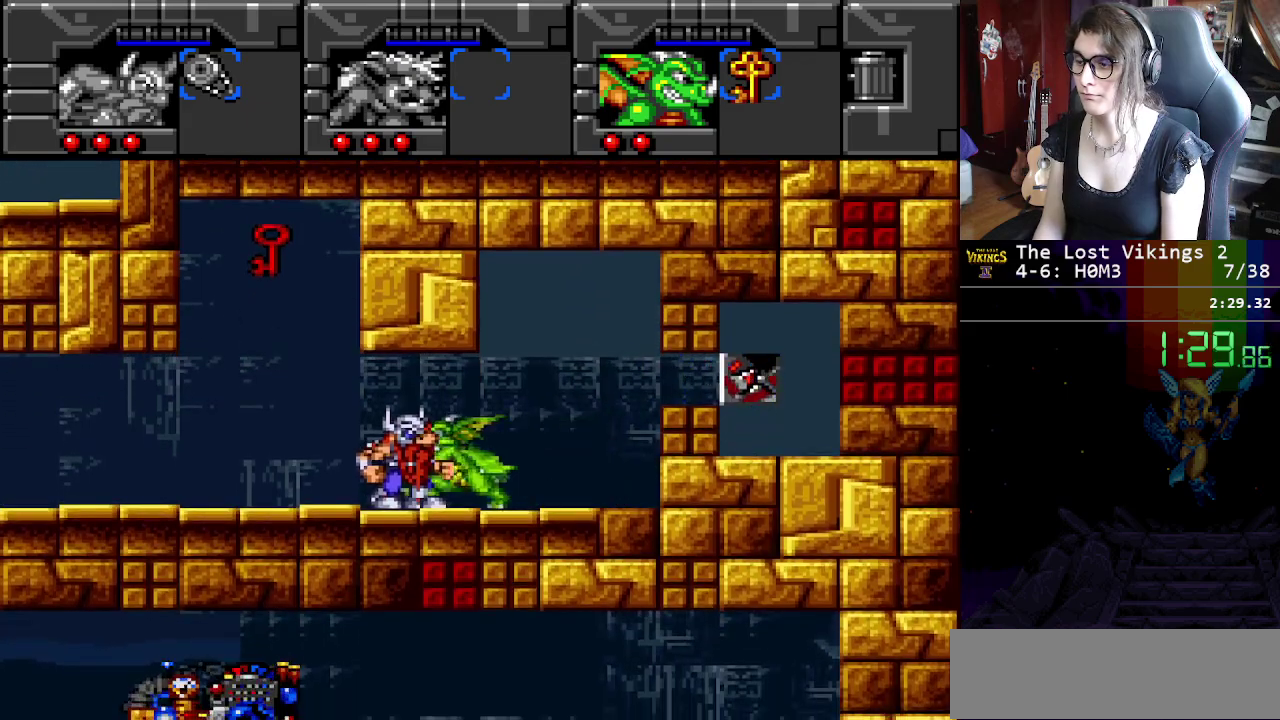
{"buttons": ["B"], "events": [[217, "B", "down"], [334, "B", "up"], [434, "B", "down"]]}
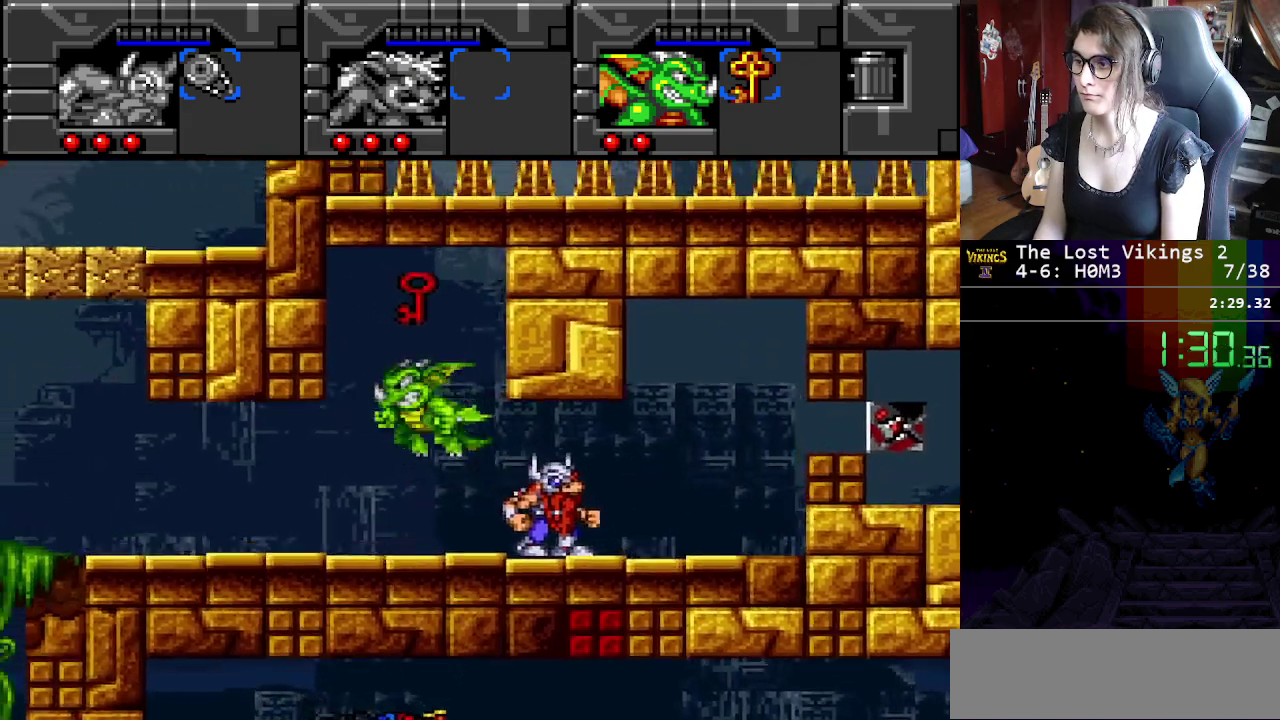
{"buttons": [], "events": [[33, "B", "up"], [83, "B", "down"], [150, "B", "up"], [200, "L1", "down"], [283, "L1", "up"]]}
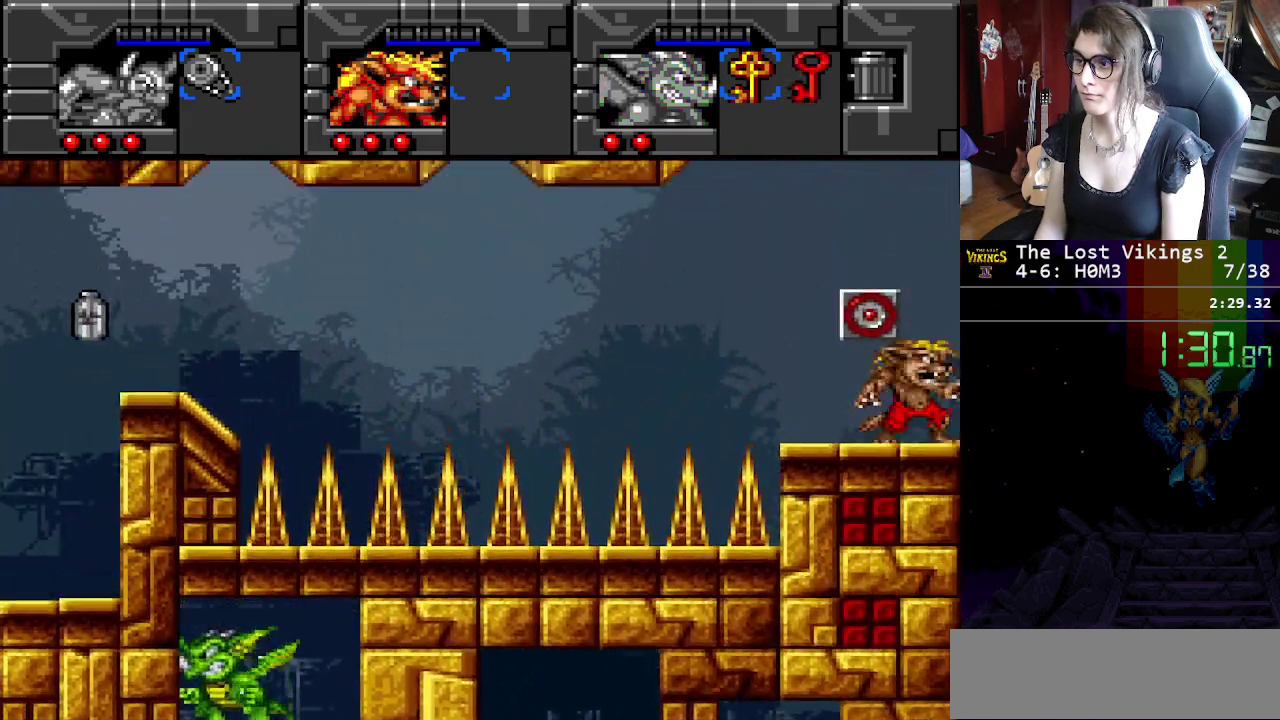
{"buttons": ["B"], "events": [[484, "B", "down"]]}
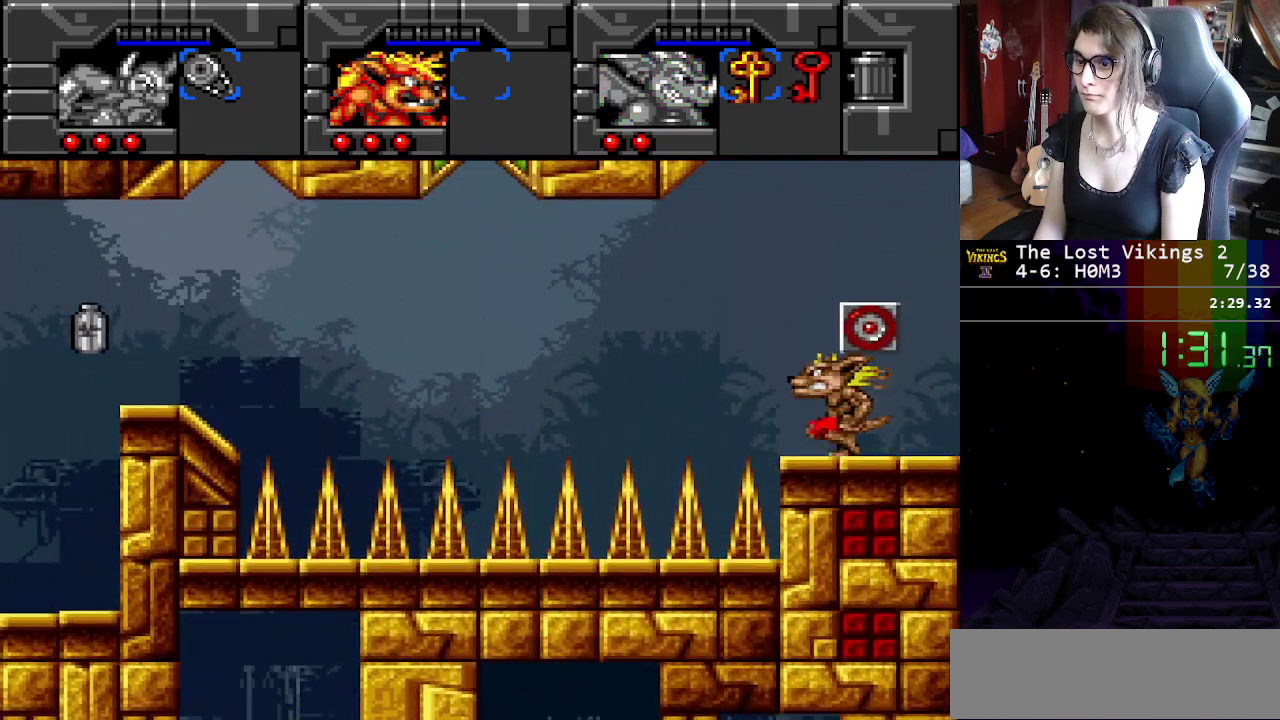
{"buttons": [], "events": [[250, "B", "up"]]}
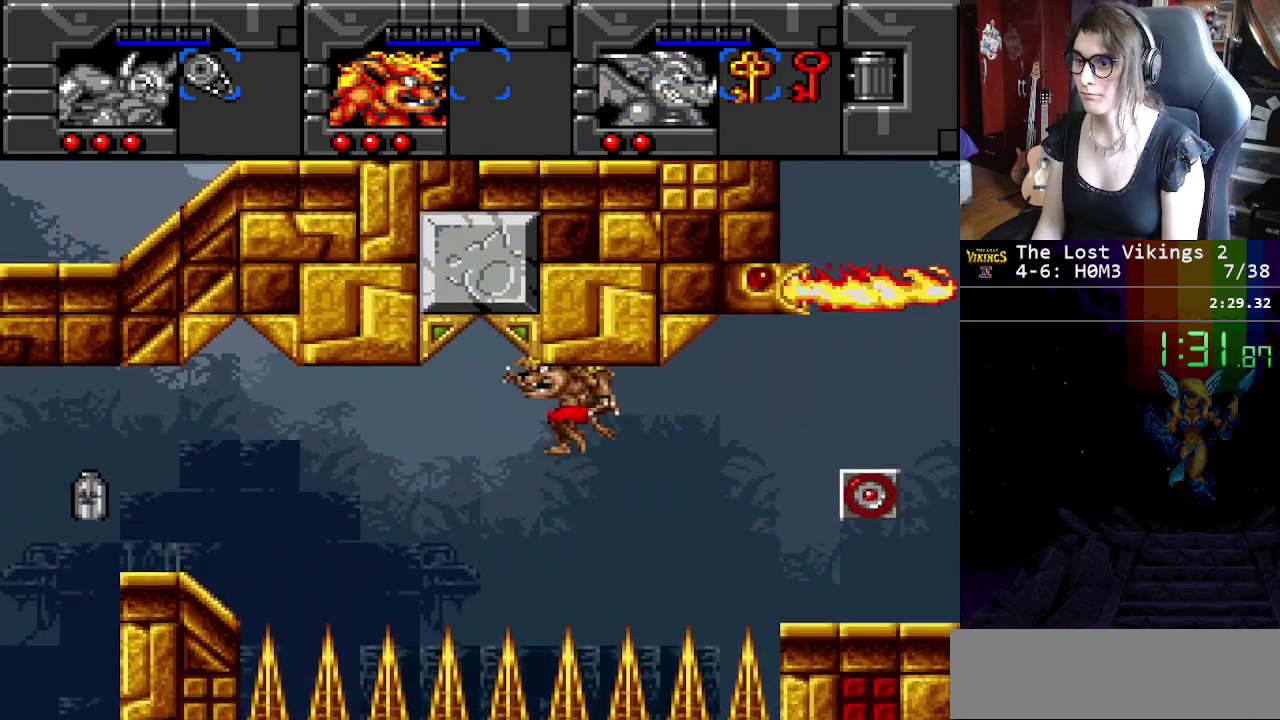
{"buttons": [], "events": []}
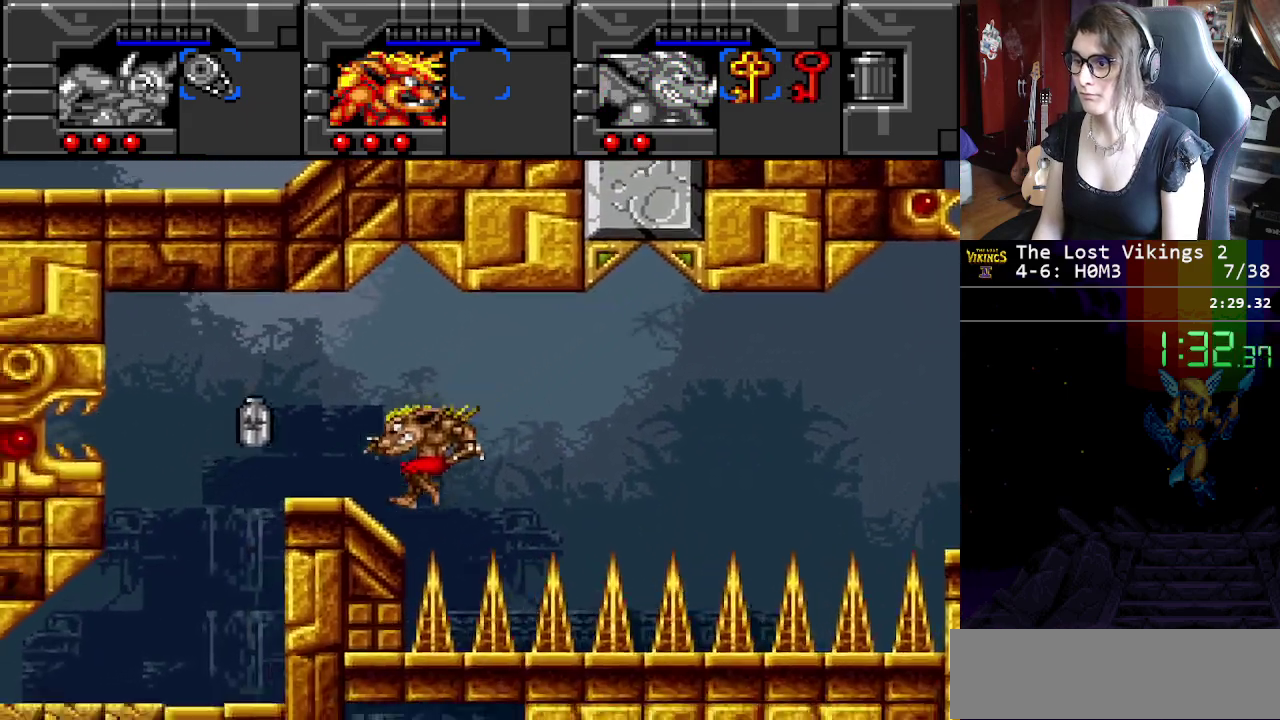
{"buttons": [], "events": []}
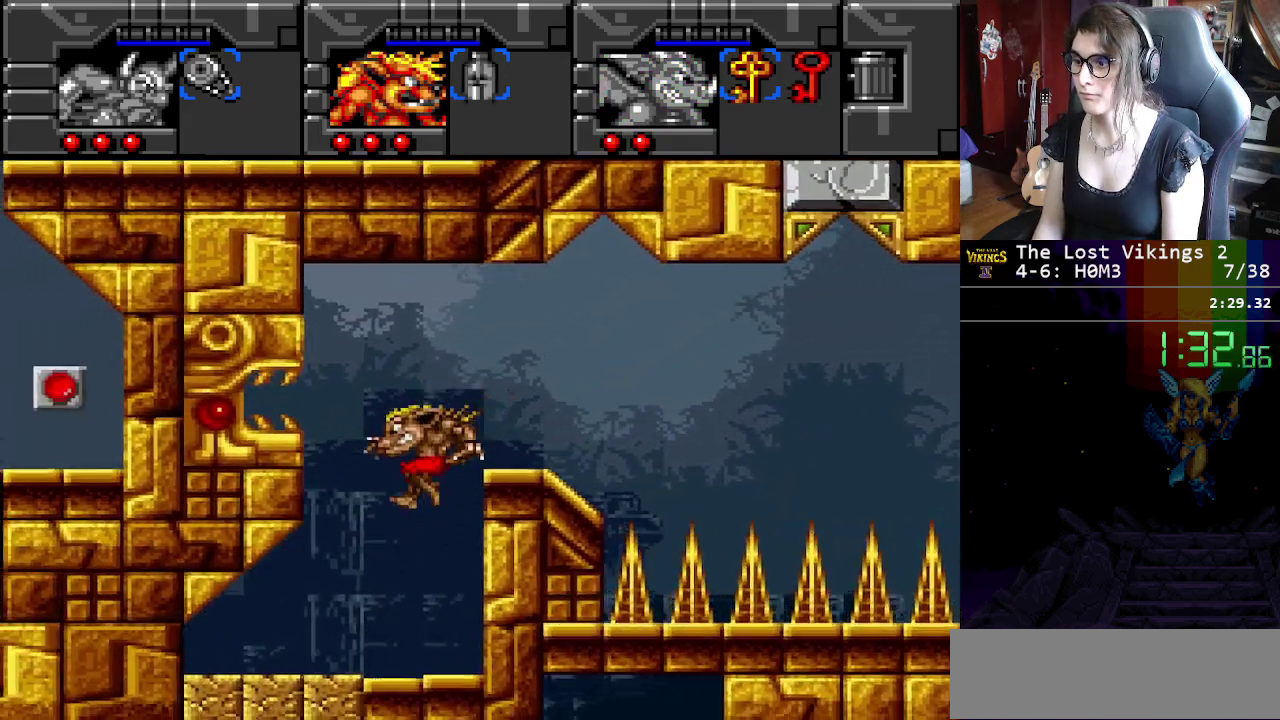
{"buttons": [], "events": []}